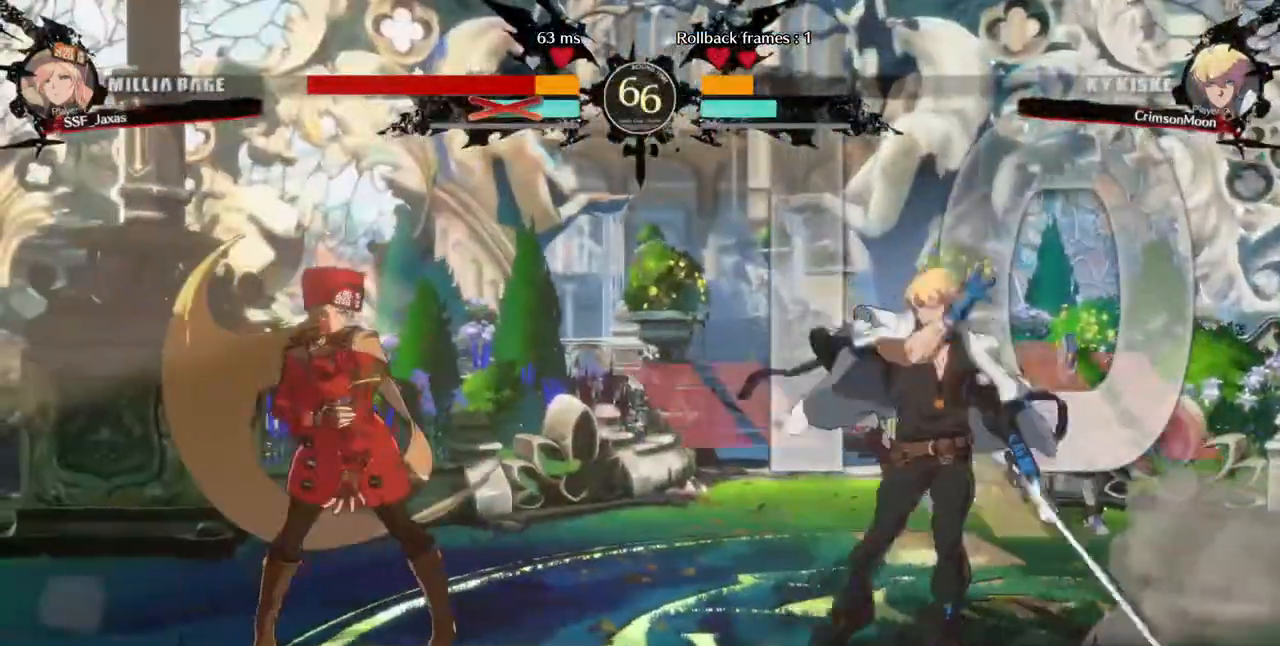
Gameplay with a controller (arcade stick); each line is a JSON object with the inputs held at the frame after it (dt_ms = milliseconds from this image to that frame). "events" lists button and stick changes between this image and that frame as [ms after this image, input, new state], when the widget could be followed in between. Not read: L3 R3 SELECT START.
{"dt_ms": 480, "buttons": ["DPAD_LEFT"], "events": []}
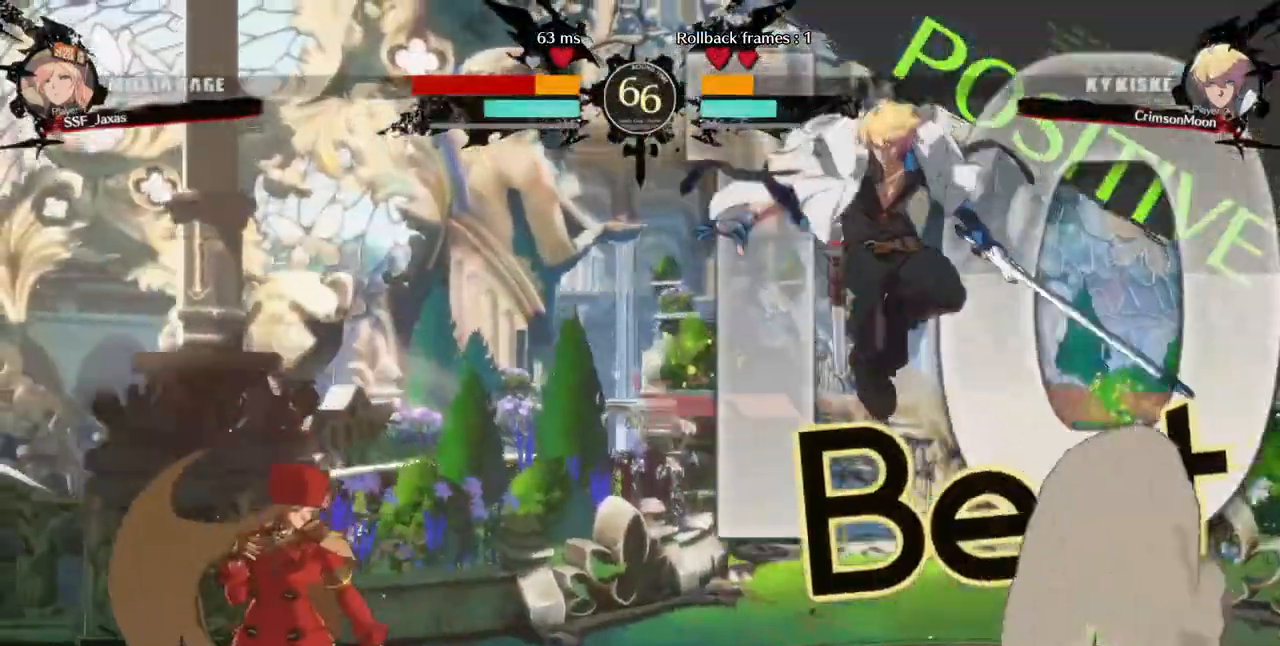
{"dt_ms": 1000, "buttons": ["DPAD_LEFT"]}
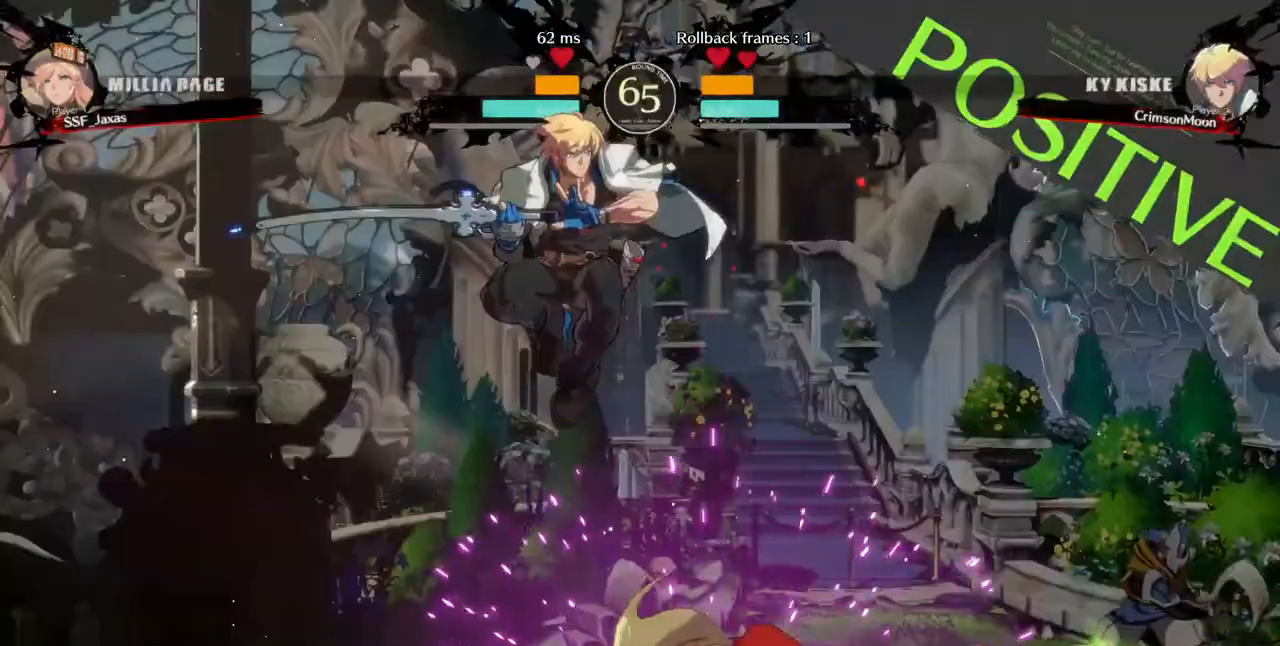
{"dt_ms": 520, "buttons": ["R2", "DPAD_RIGHT"], "events": [[240, "DPAD_UP", "down"], [400, "DPAD_LEFT", "up"], [440, "DPAD_RIGHT", "down"], [440, "DPAD_UP", "up"], [520, "R2", "down"]]}
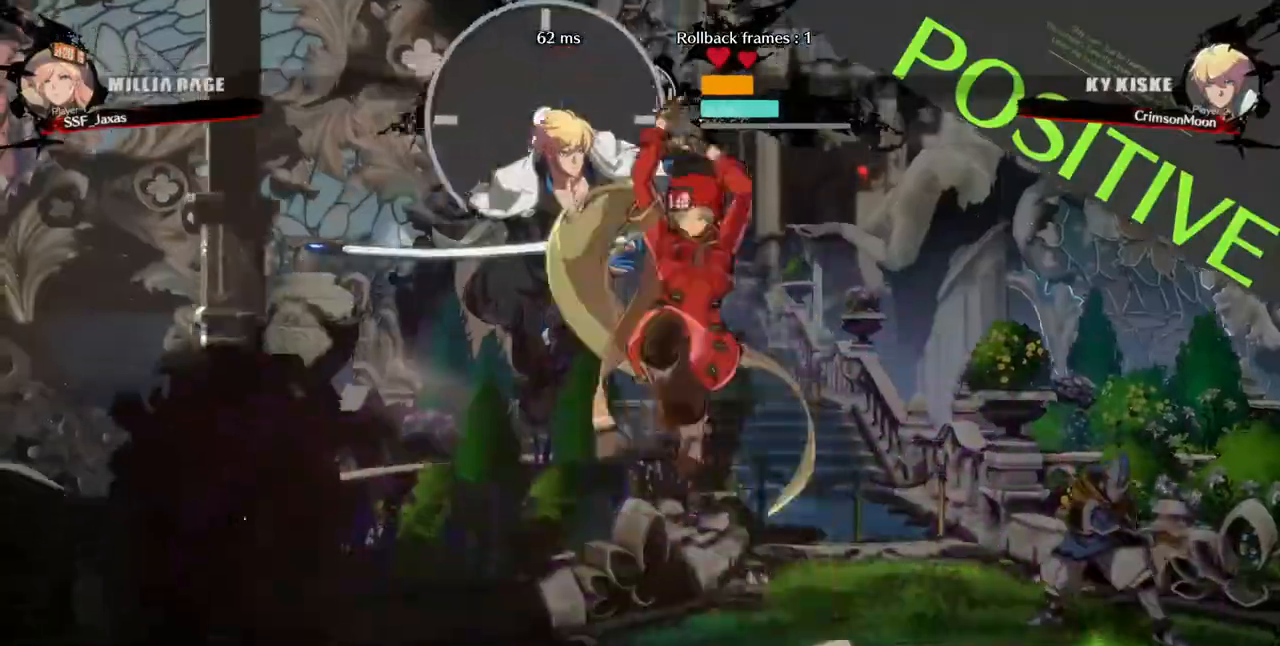
{"dt_ms": 480, "buttons": ["DPAD_RIGHT"], "events": [[80, "R2", "up"], [120, "R2", "down"], [160, "R2", "up"]]}